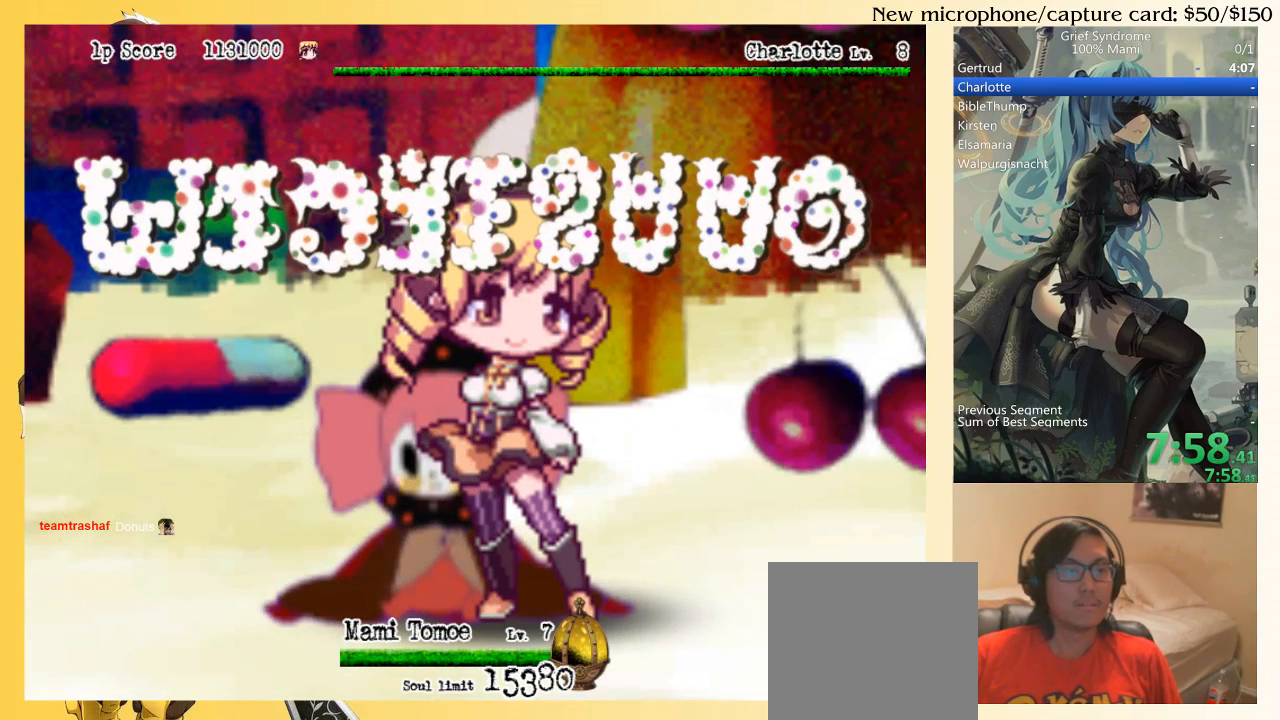
Gameplay with a controller (PlayStation layout); each line is a JSON object with the inputs held at the frame after it. "events" lists button and stick changes between this image and that frame as [ms after this image, input, new state], when the widget could be followed in between. Not read: L3 R3 left_stick.
{"buttons": ["DPAD_LEFT"], "right_stick": "center", "events": []}
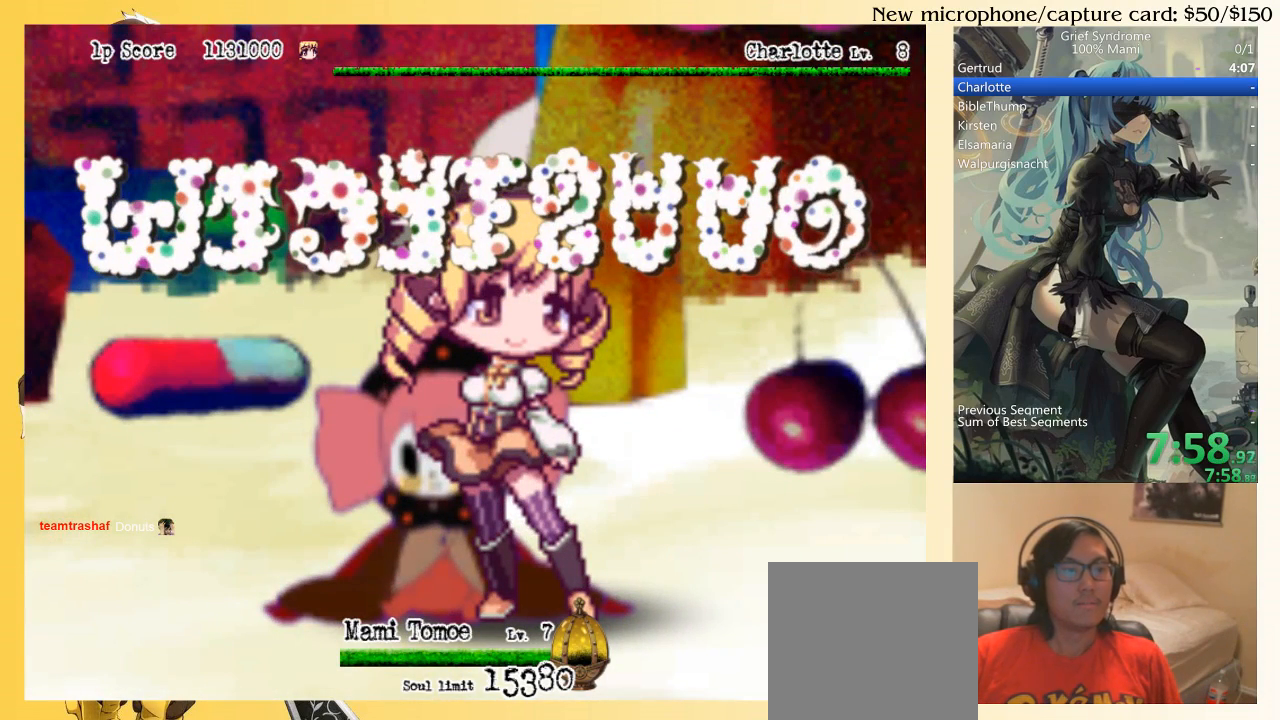
{"buttons": ["DPAD_LEFT"], "right_stick": "center", "events": []}
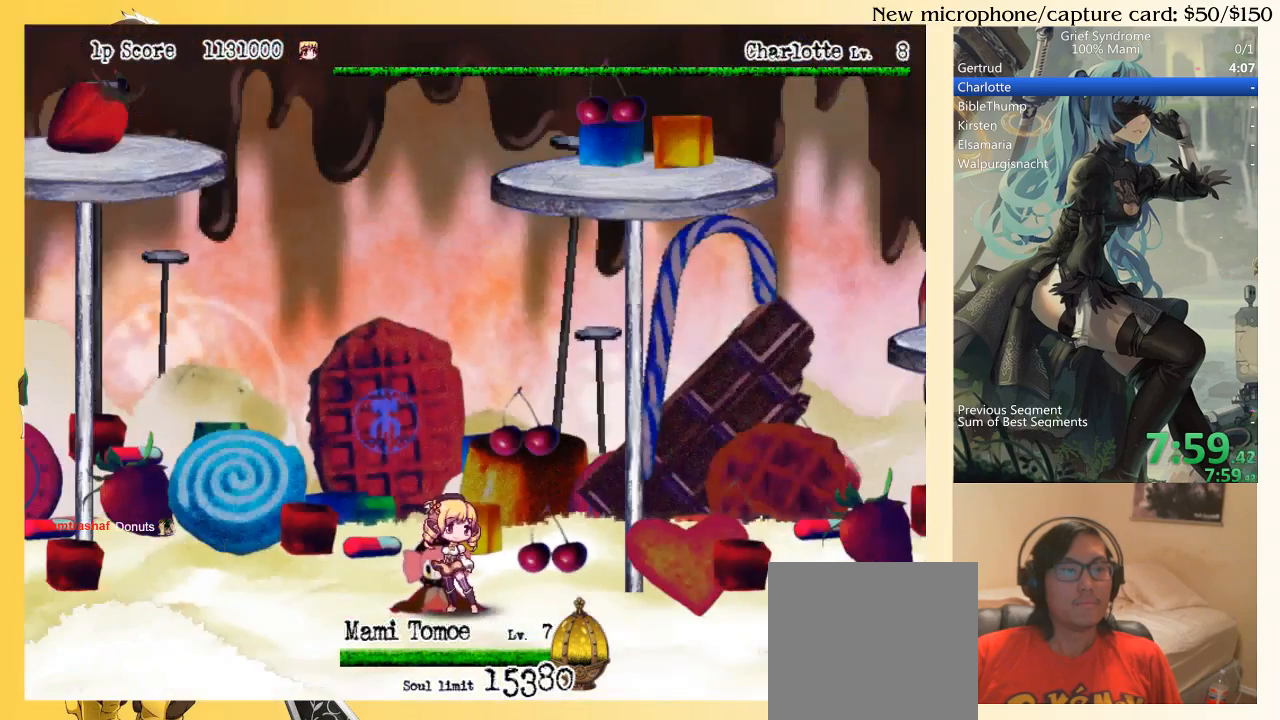
{"buttons": ["DPAD_LEFT"], "right_stick": "center", "events": [[100, "DPAD_LEFT", "up"], [500, "DPAD_LEFT", "down"]]}
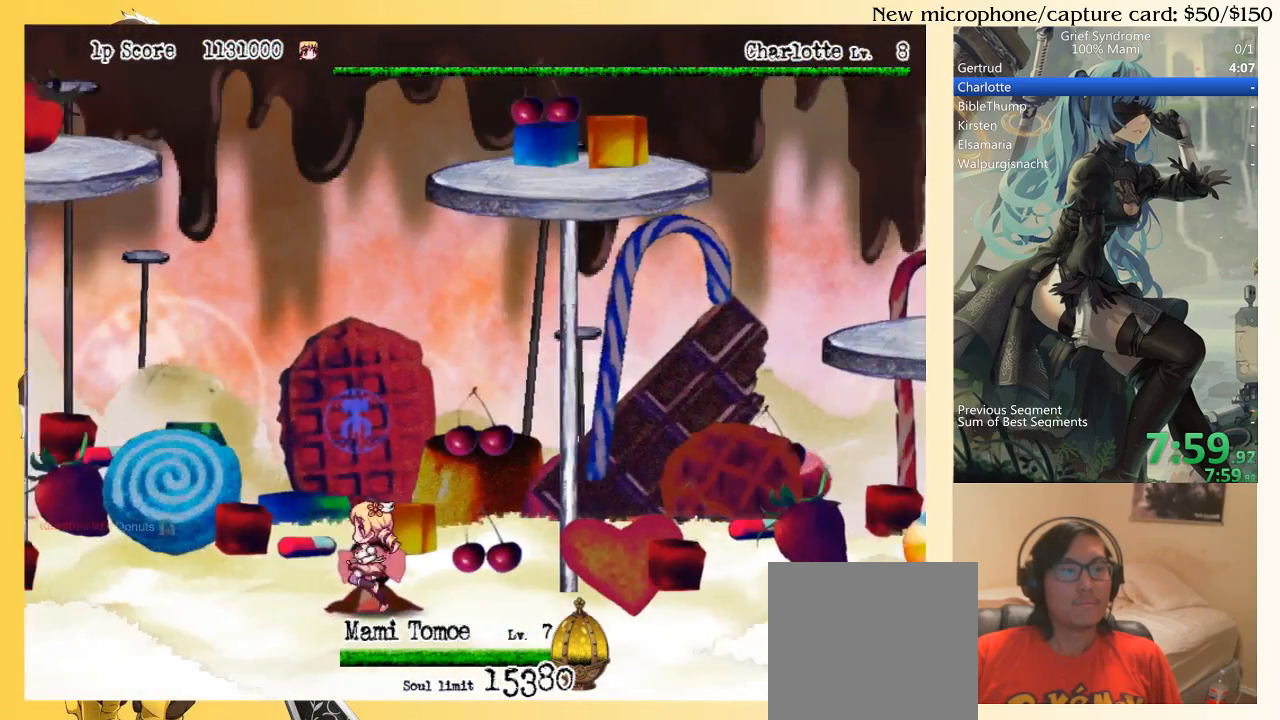
{"buttons": [], "right_stick": "center", "events": [[267, "CIRCLE", "down"], [333, "CIRCLE", "up"], [400, "DPAD_LEFT", "up"]]}
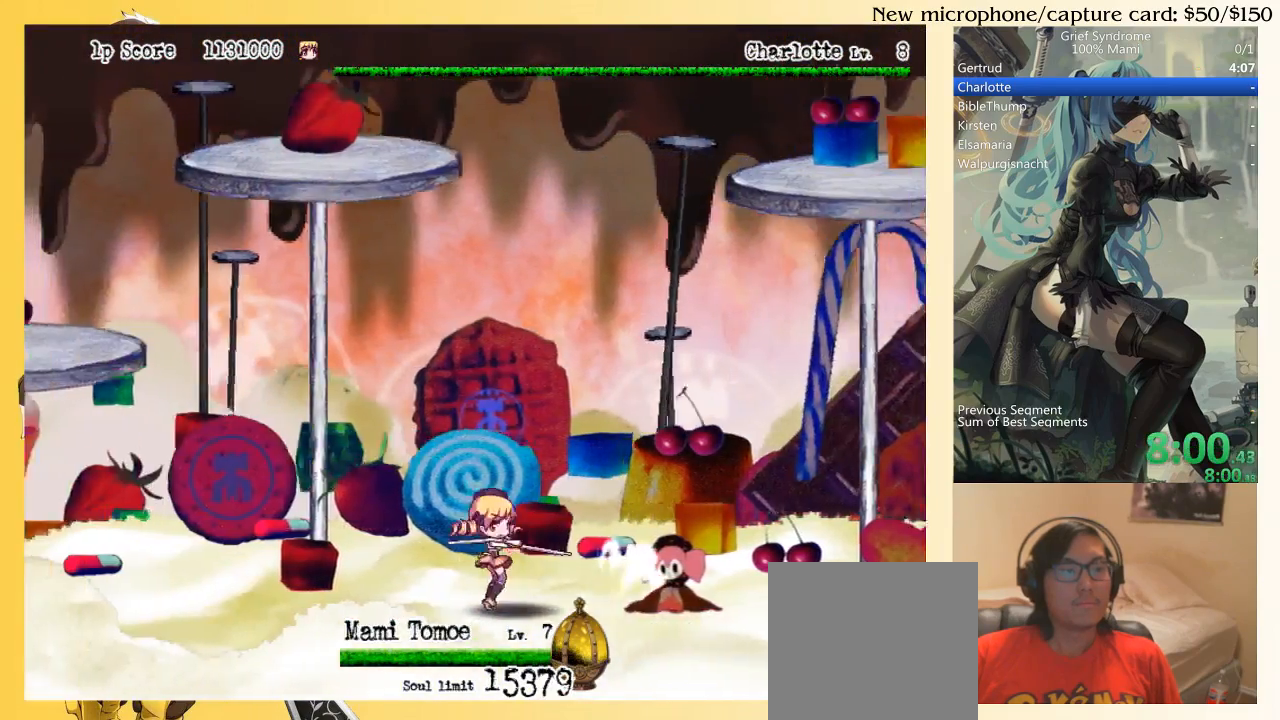
{"buttons": ["DPAD_RIGHT"], "right_stick": "center", "events": [[100, "DPAD_RIGHT", "down"], [167, "SQUARE", "down"], [233, "CIRCLE", "down"], [267, "SQUARE", "up"], [367, "CIRCLE", "up"]]}
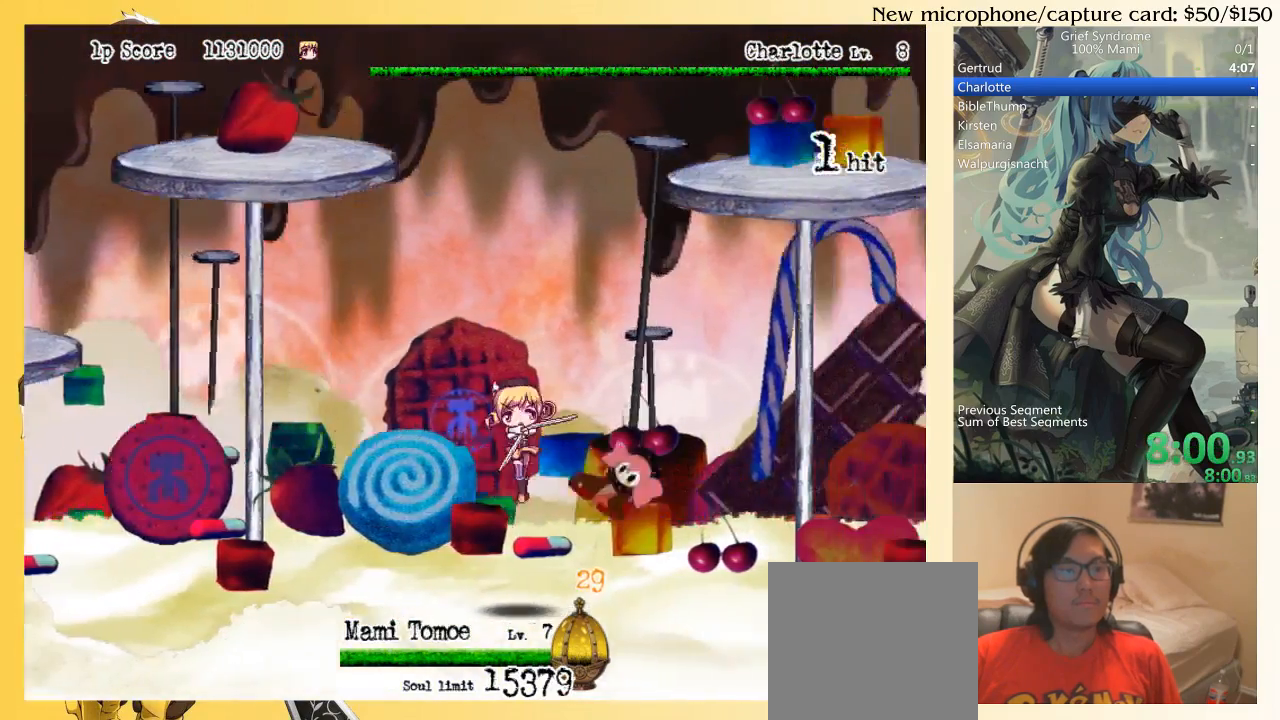
{"buttons": ["DPAD_RIGHT"], "right_stick": "center", "events": [[100, "DPAD_RIGHT", "up"], [133, "DPAD_LEFT", "down"], [333, "DPAD_LEFT", "up"], [433, "DPAD_RIGHT", "down"]]}
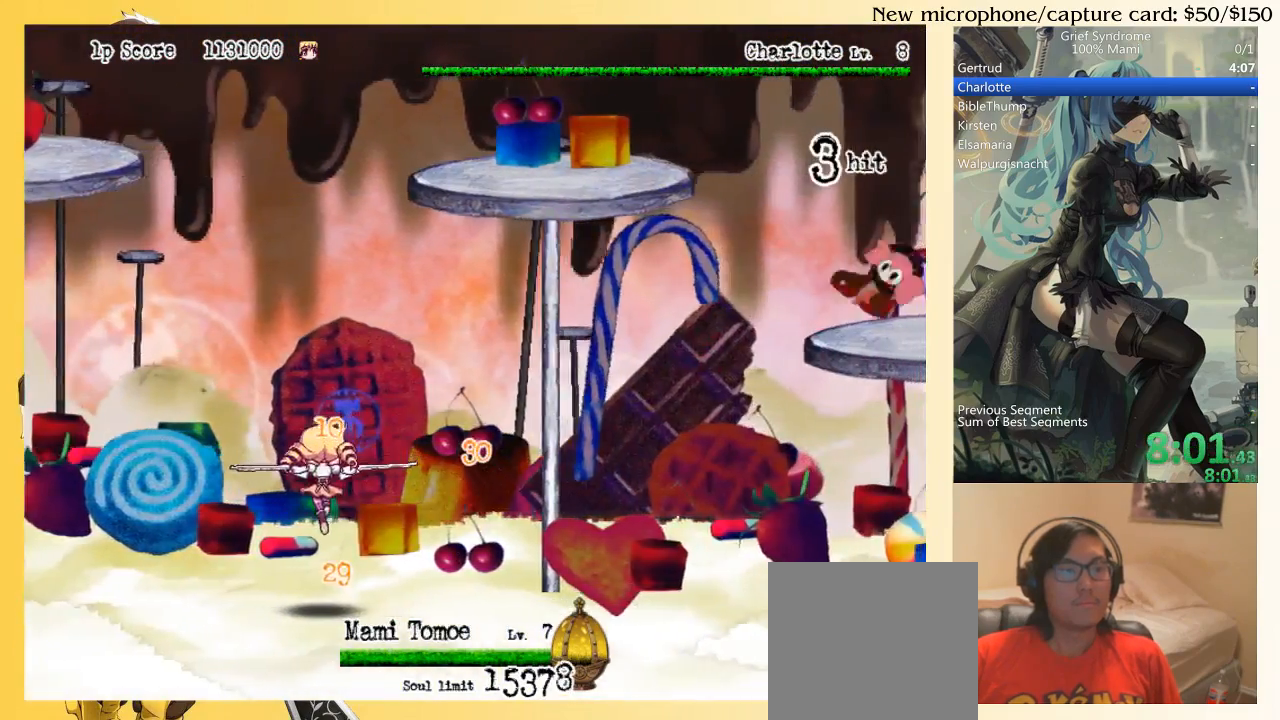
{"buttons": ["DPAD_RIGHT"], "right_stick": "center", "events": []}
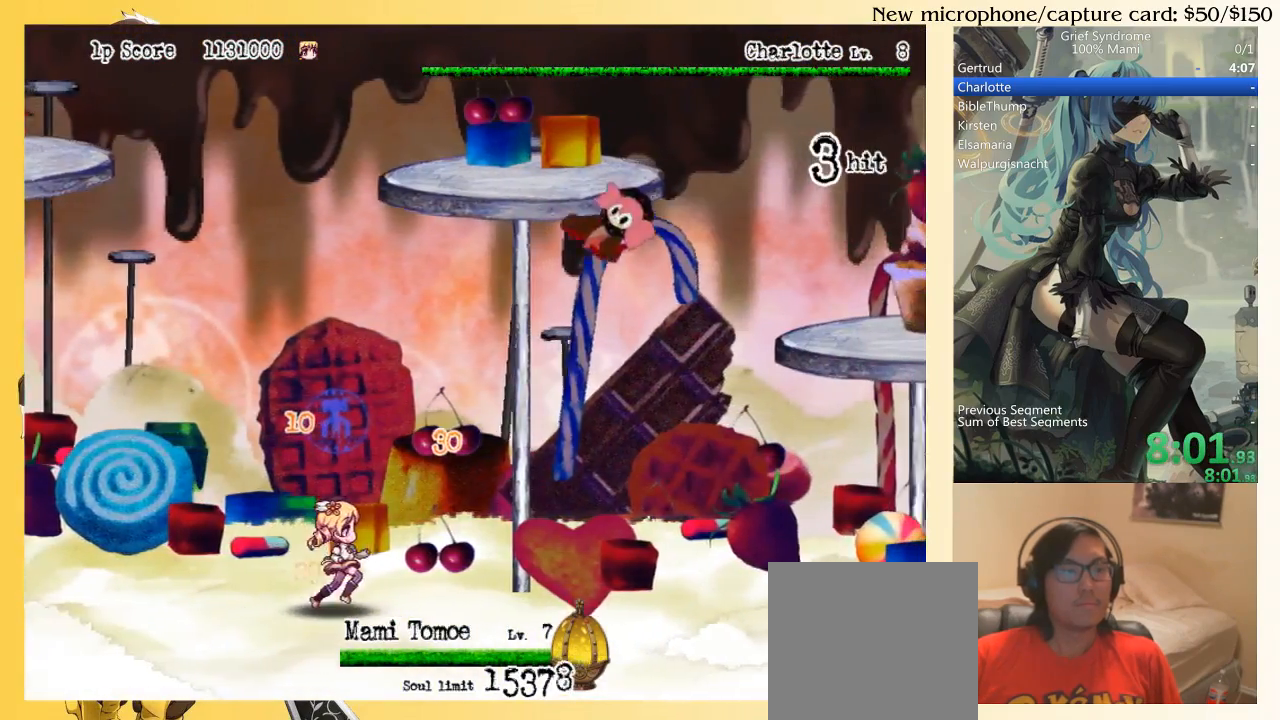
{"buttons": ["DPAD_LEFT"], "right_stick": "center", "events": [[167, "CIRCLE", "down"], [267, "CIRCLE", "up"], [433, "DPAD_DOWN", "down"], [467, "DPAD_DOWN", "up"], [467, "DPAD_LEFT", "down"], [467, "DPAD_RIGHT", "up"]]}
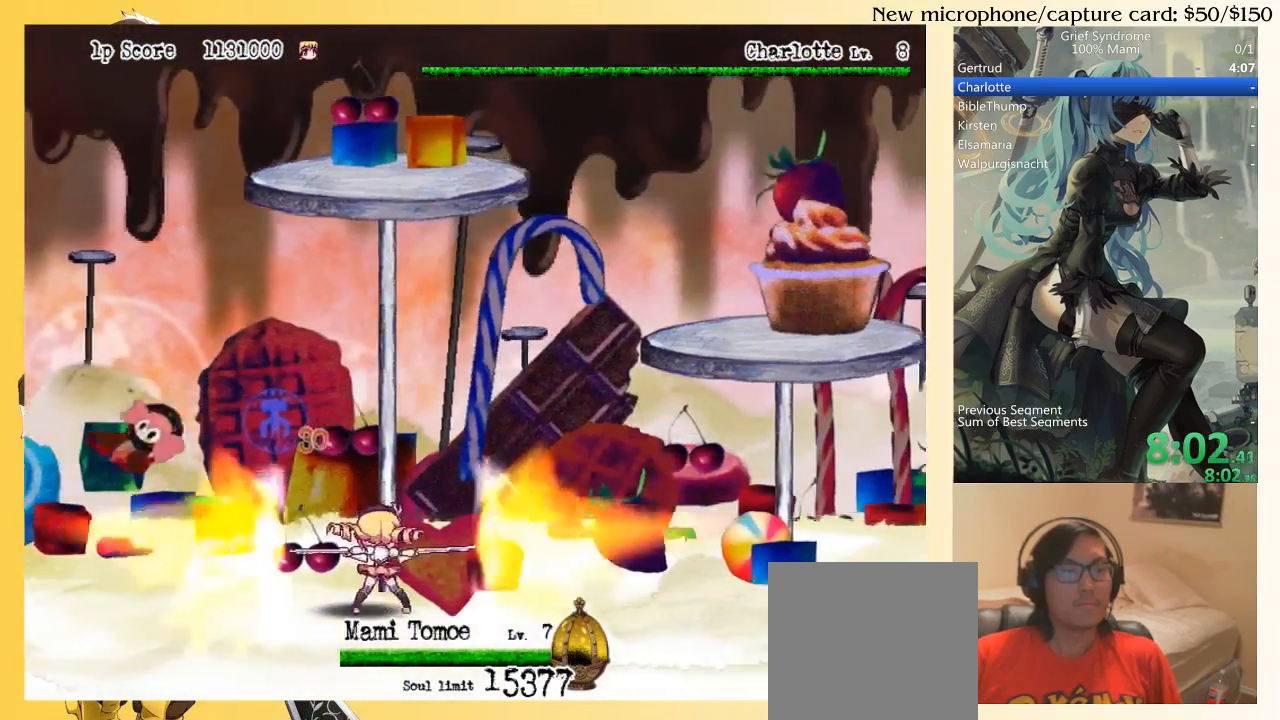
{"buttons": ["DPAD_RIGHT"], "right_stick": "center", "events": [[33, "SQUARE", "down"], [100, "CIRCLE", "down"], [133, "SQUARE", "up"], [233, "CIRCLE", "up"], [333, "DPAD_LEFT", "up"], [400, "DPAD_RIGHT", "down"]]}
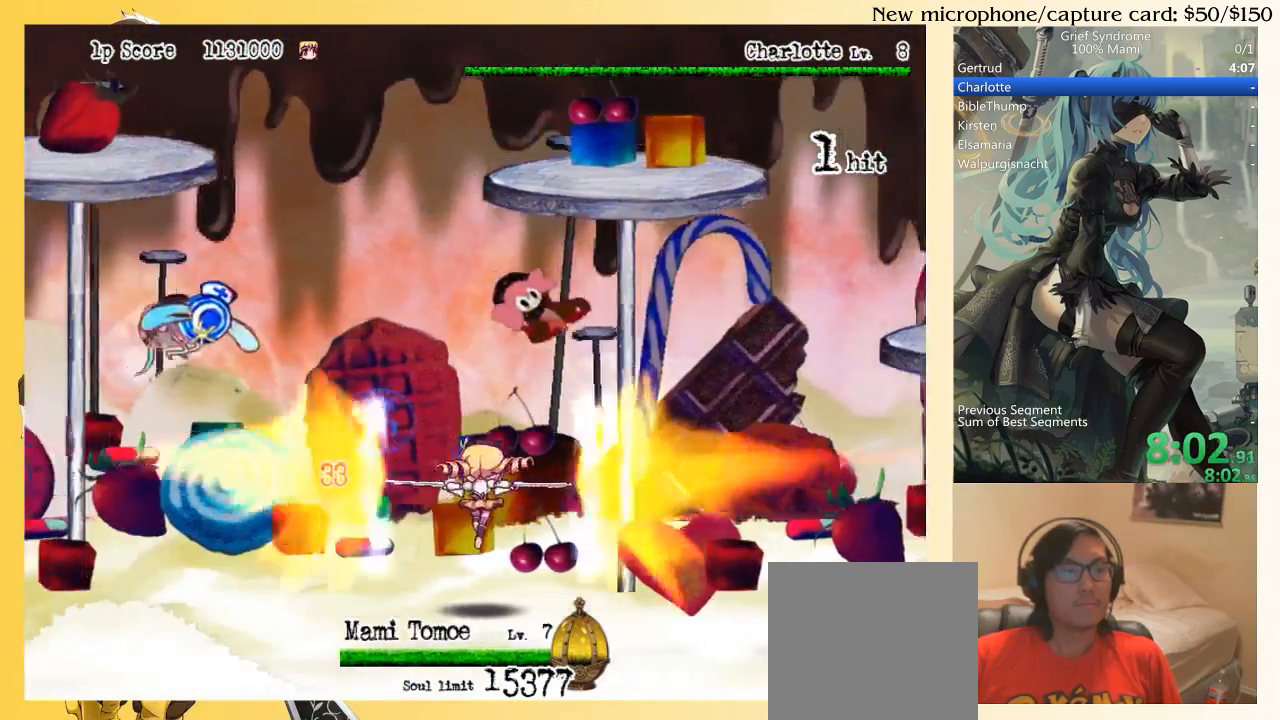
{"buttons": ["DPAD_RIGHT"], "right_stick": "center", "events": []}
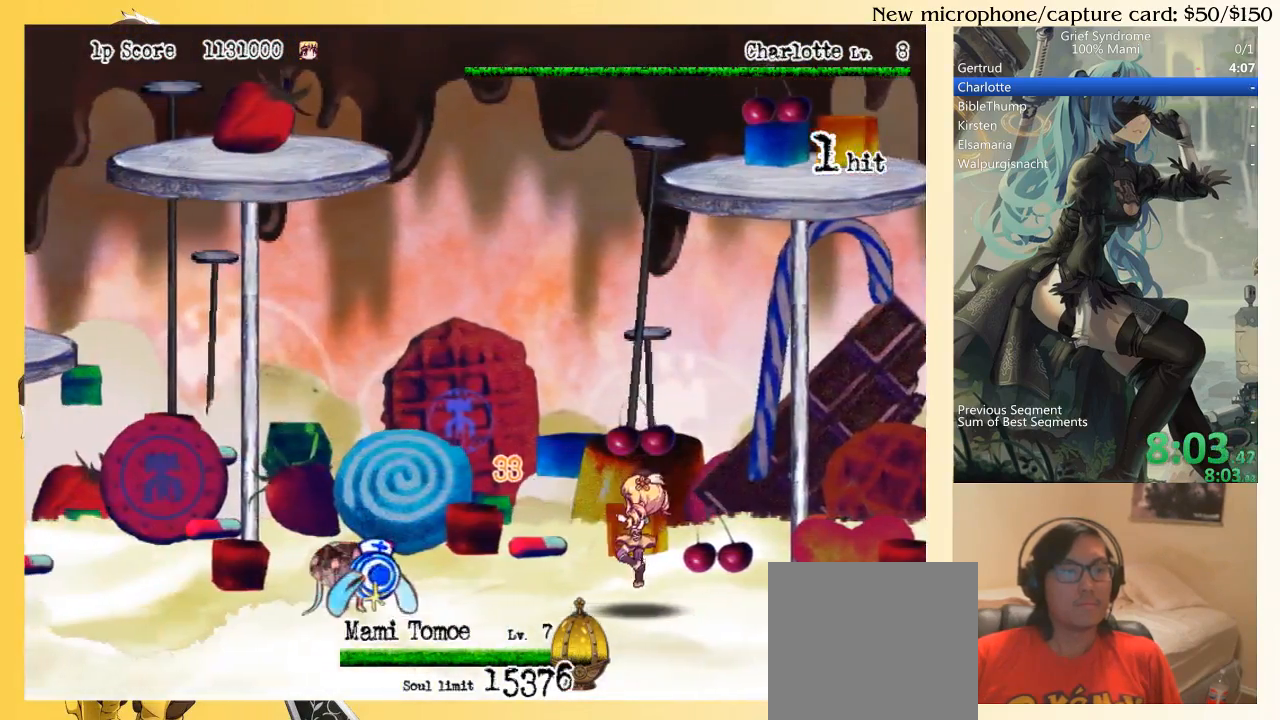
{"buttons": ["DPAD_RIGHT"], "right_stick": "center", "events": []}
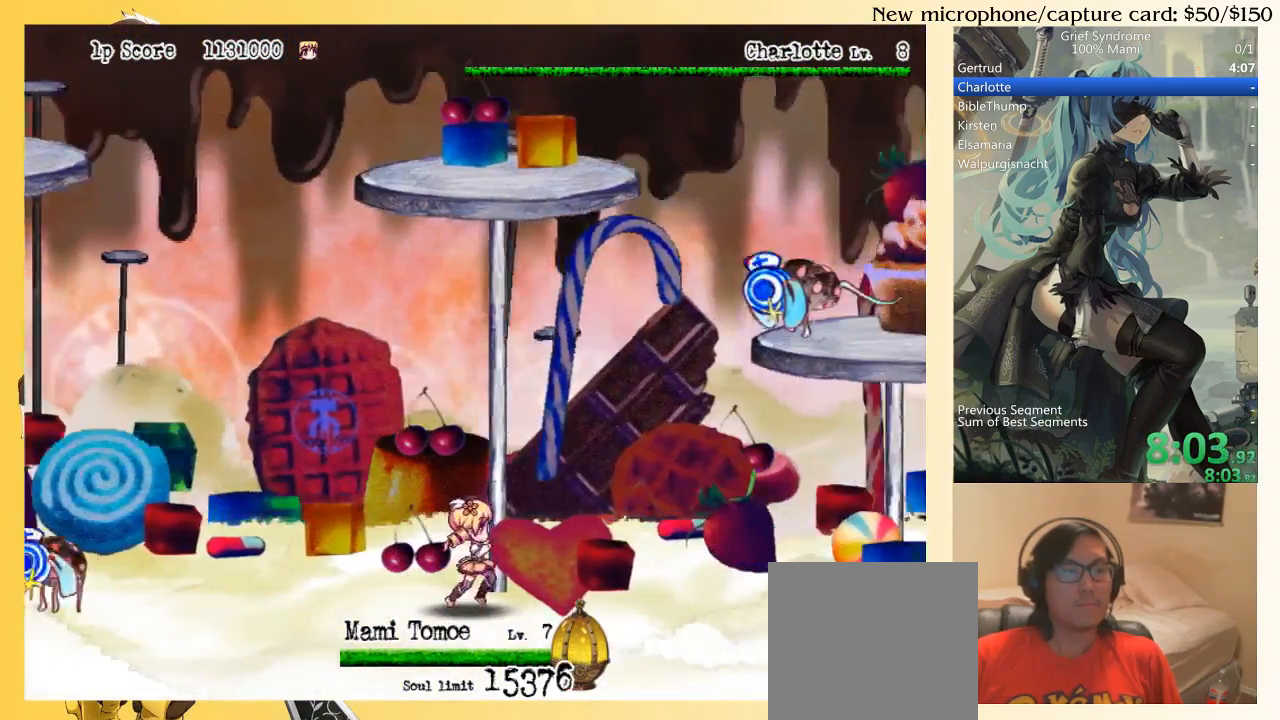
{"buttons": ["DPAD_RIGHT"], "right_stick": "center", "events": []}
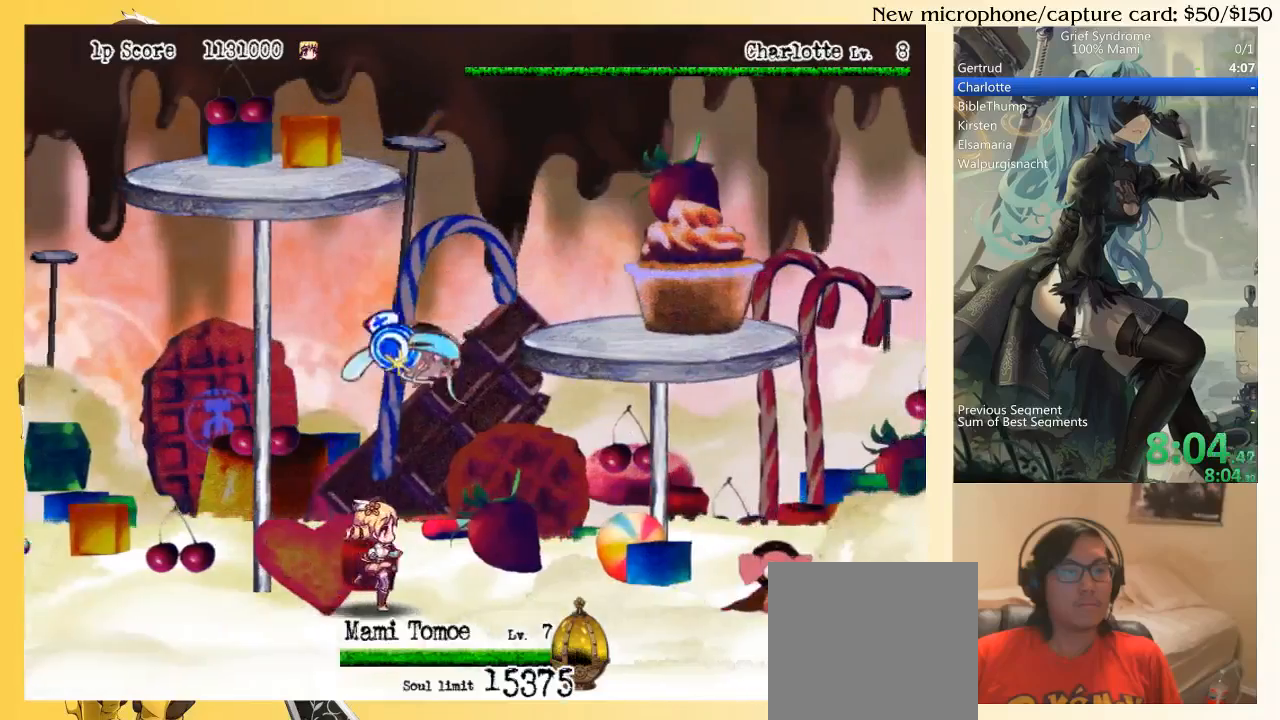
{"buttons": ["SQUARE", "DPAD_LEFT"], "right_stick": "center", "events": [[133, "CIRCLE", "down"], [233, "CIRCLE", "up"], [500, "DPAD_LEFT", "down"], [500, "DPAD_RIGHT", "up"], [500, "SQUARE", "down"]]}
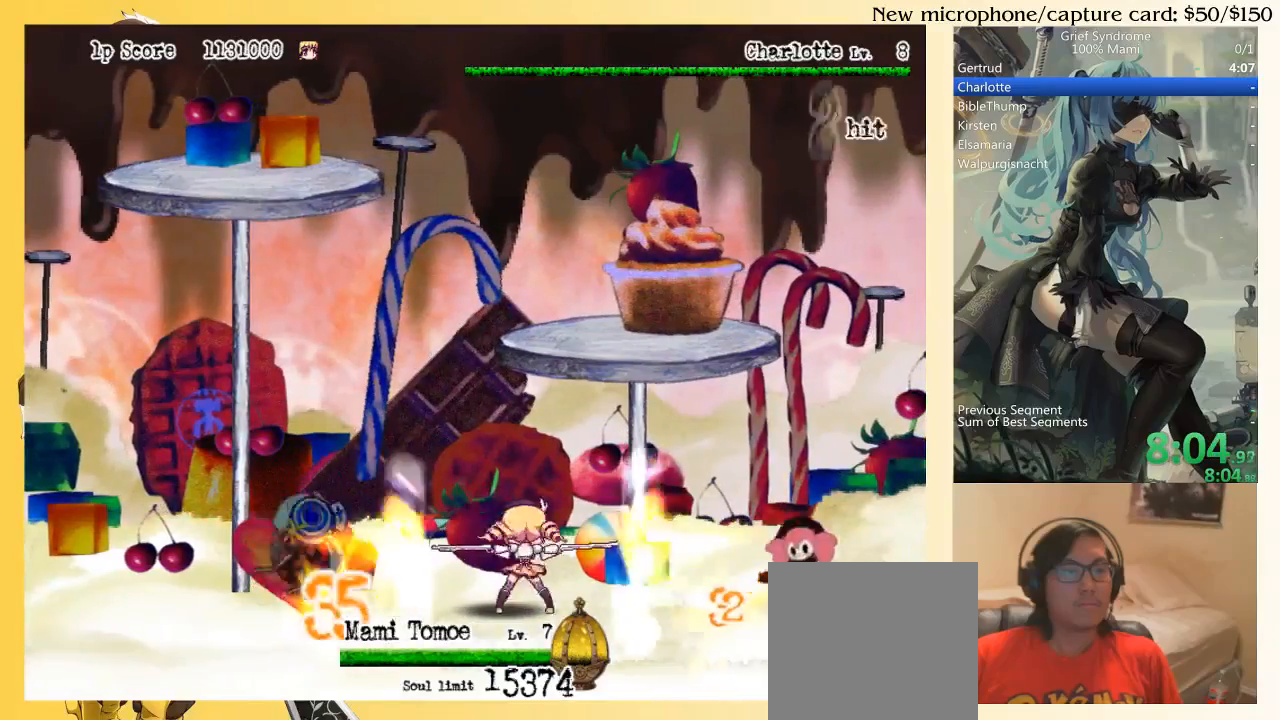
{"buttons": ["DPAD_RIGHT"], "right_stick": "center", "events": [[67, "CIRCLE", "down"], [133, "SQUARE", "up"], [200, "CIRCLE", "up"], [267, "DPAD_LEFT", "up"], [333, "DPAD_RIGHT", "down"]]}
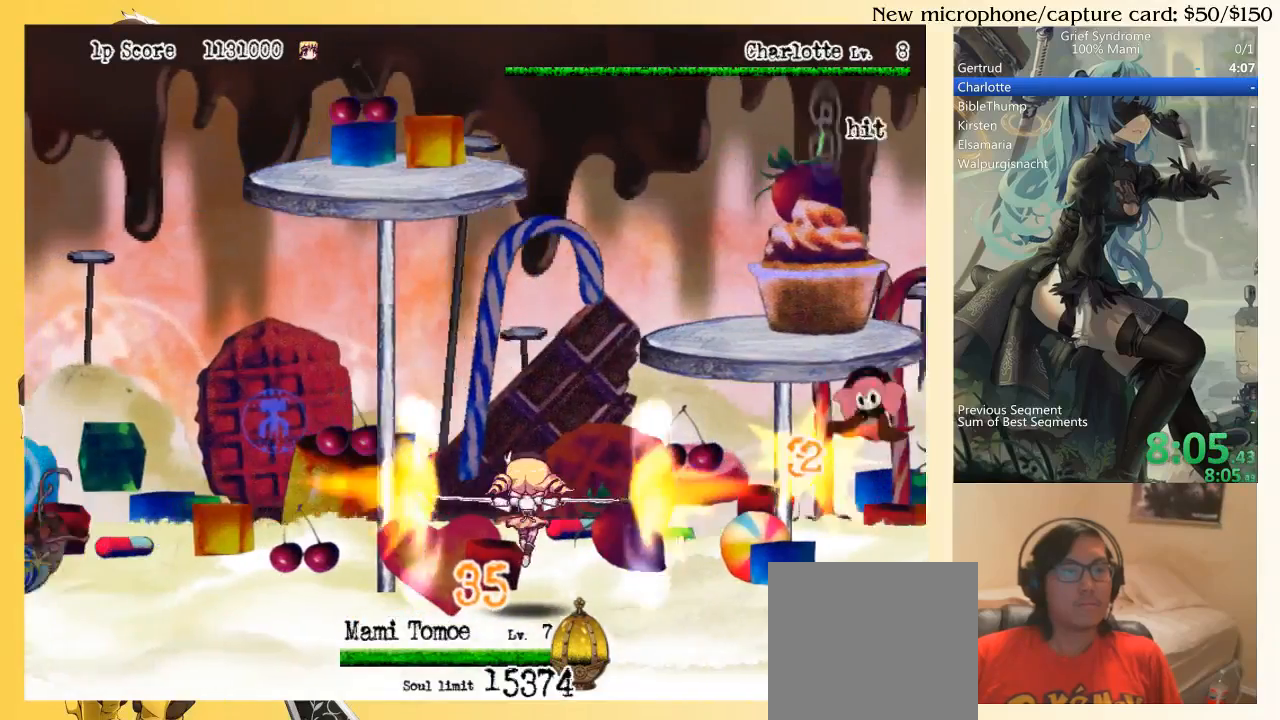
{"buttons": ["DPAD_LEFT"], "right_stick": "center", "events": [[433, "DPAD_RIGHT", "up"], [500, "DPAD_LEFT", "down"]]}
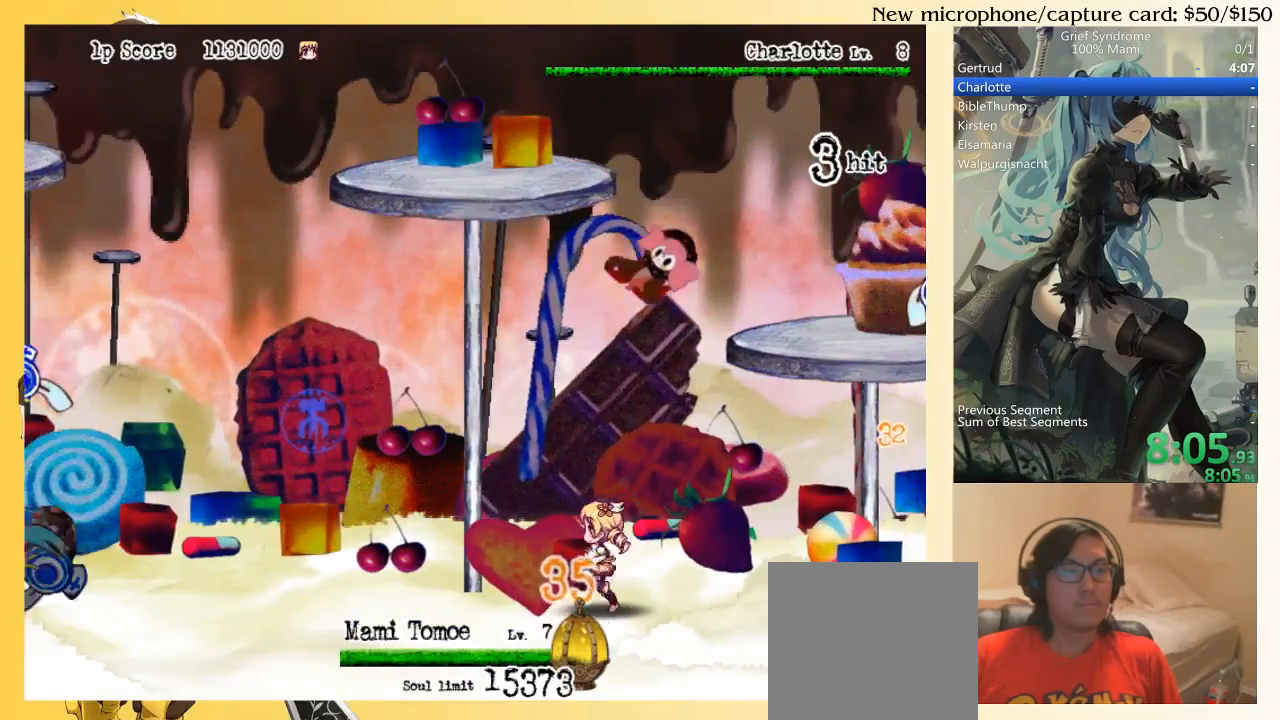
{"buttons": ["DPAD_LEFT"], "right_stick": "center", "events": [[267, "CIRCLE", "down"], [367, "CIRCLE", "up"]]}
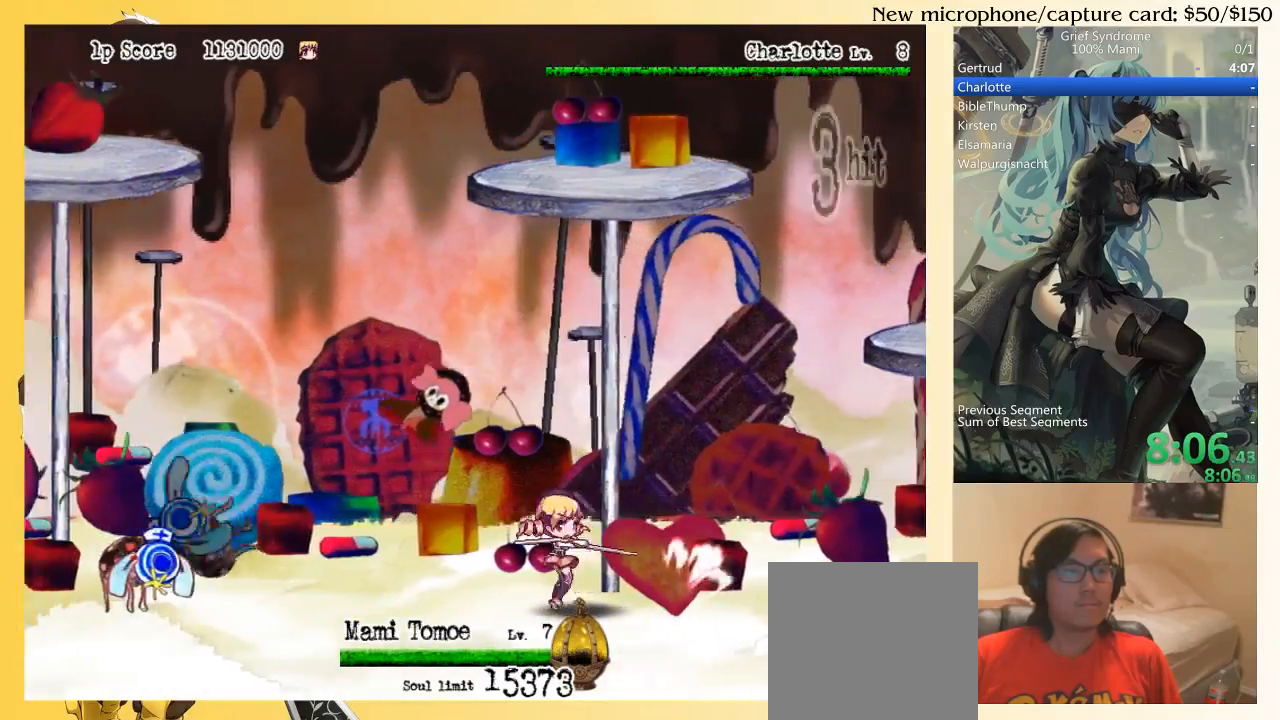
{"buttons": ["DPAD_LEFT"], "right_stick": "center", "events": [[200, "SQUARE", "down"], [267, "CIRCLE", "down"], [300, "SQUARE", "up"], [367, "CIRCLE", "up"]]}
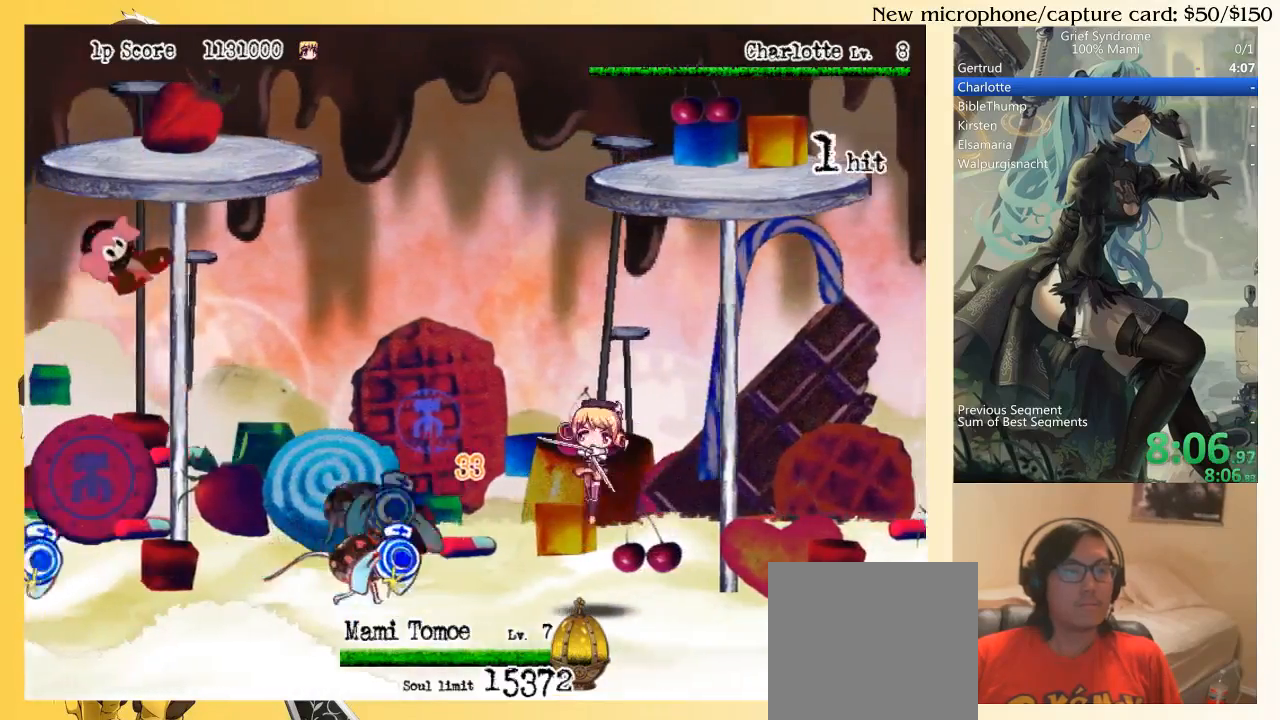
{"buttons": ["DPAD_RIGHT"], "right_stick": "center", "events": [[267, "DPAD_LEFT", "up"], [367, "DPAD_RIGHT", "down"]]}
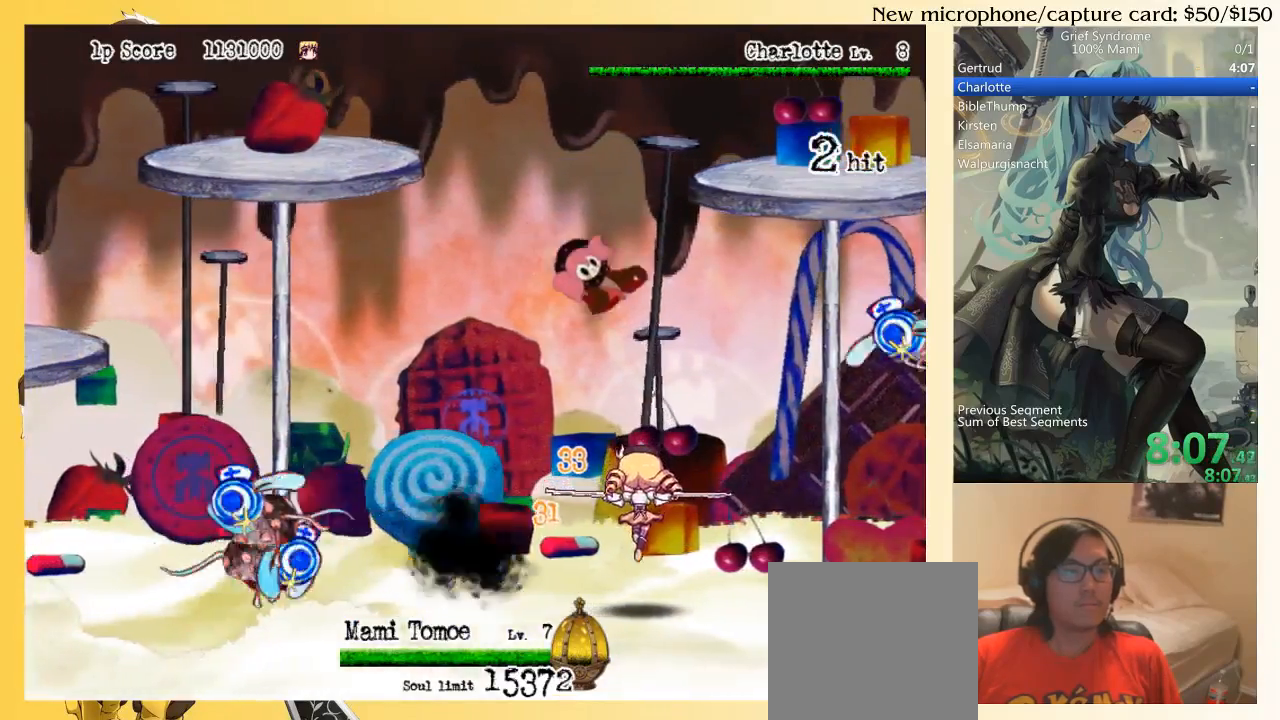
{"buttons": ["DPAD_RIGHT"], "right_stick": "center", "events": [[300, "CIRCLE", "down"], [383, "CIRCLE", "up"]]}
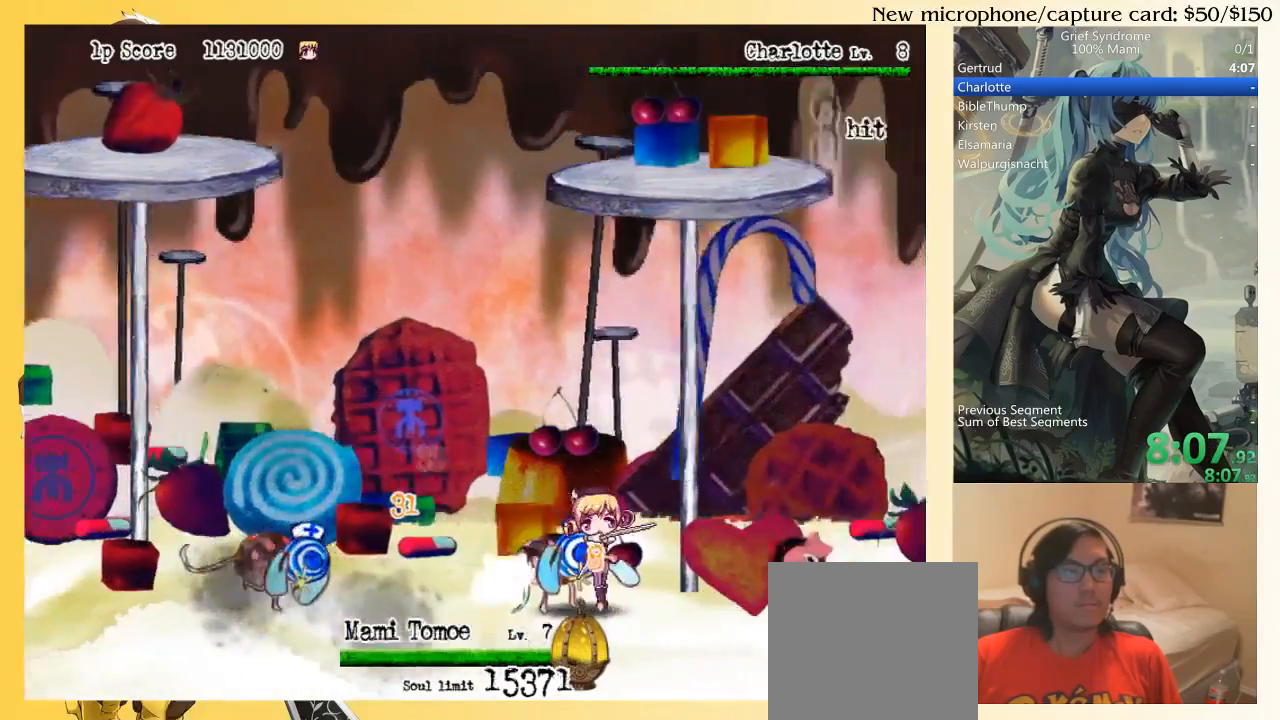
{"buttons": ["DPAD_RIGHT"], "right_stick": "center", "events": [[167, "SQUARE", "down"], [233, "CIRCLE", "down"], [300, "SQUARE", "up"], [367, "CIRCLE", "up"]]}
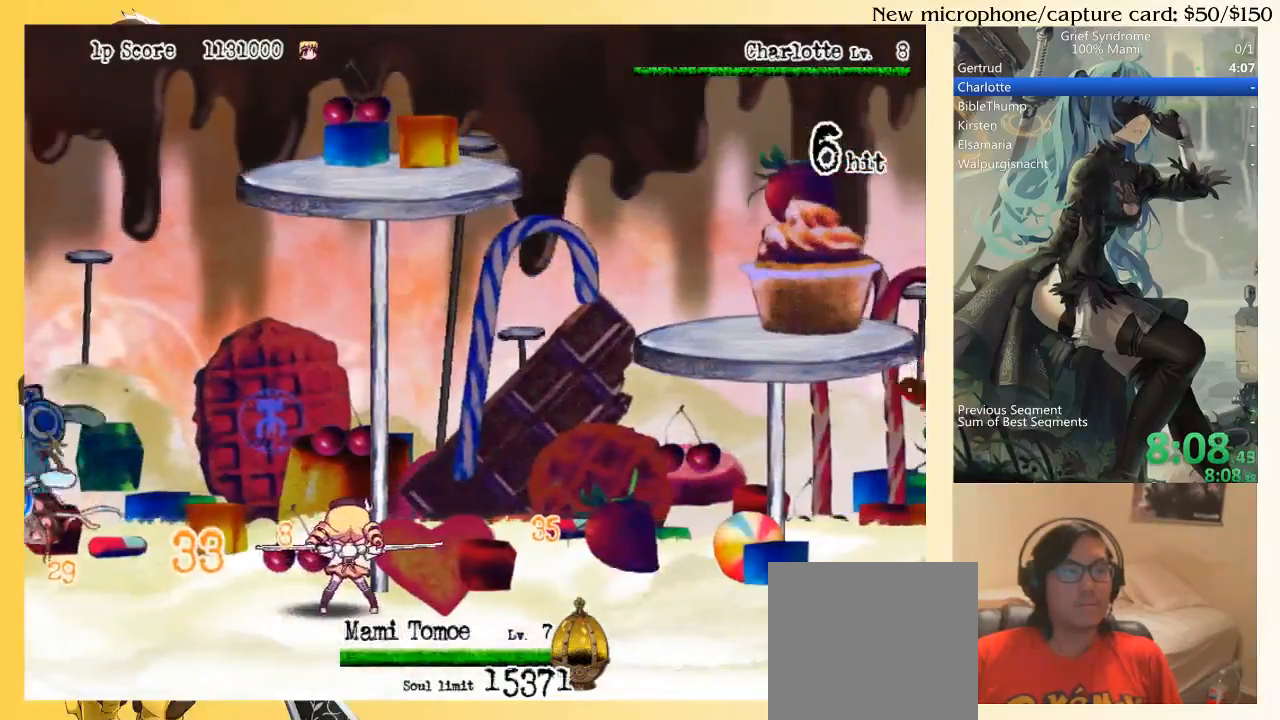
{"buttons": ["CIRCLE", "DPAD_RIGHT"], "right_stick": "center", "events": [[433, "CIRCLE", "down"]]}
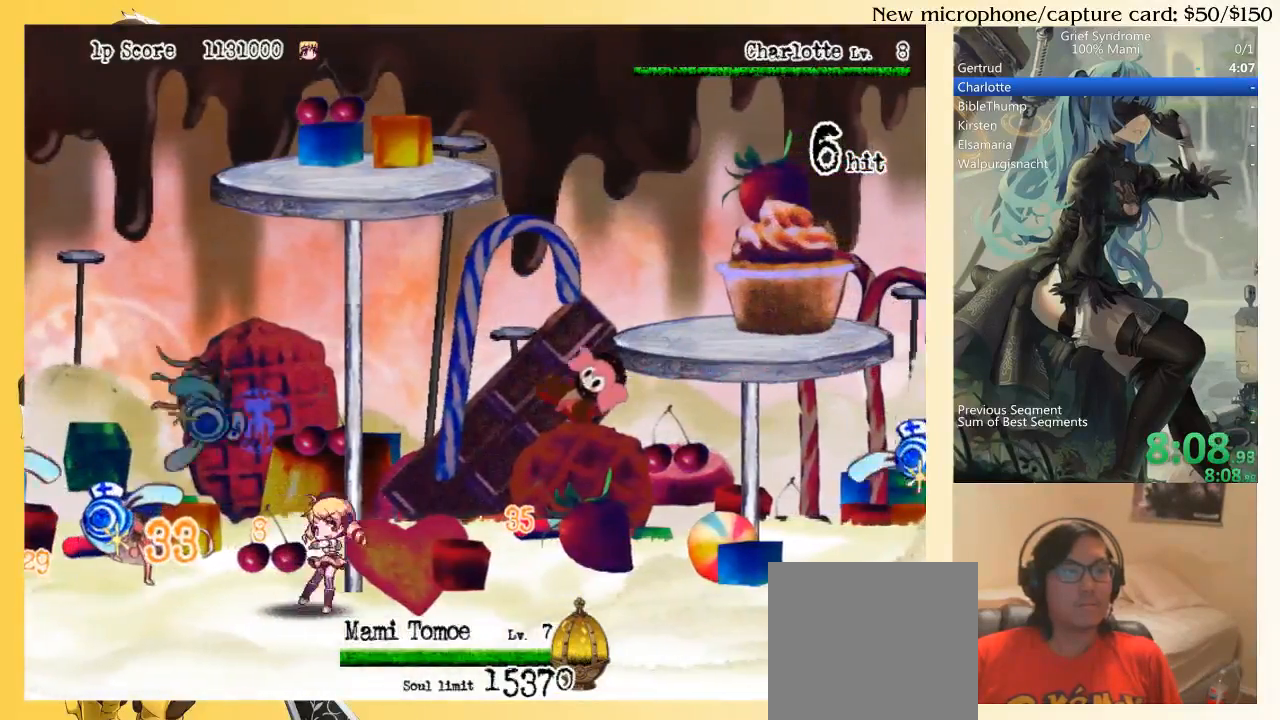
{"buttons": ["CIRCLE", "DPAD_LEFT"], "right_stick": "center", "events": [[33, "CIRCLE", "up"], [300, "DPAD_DOWN", "down"], [300, "DPAD_RIGHT", "up"], [333, "DPAD_DOWN", "up"], [333, "DPAD_LEFT", "down"], [367, "SQUARE", "down"], [433, "CIRCLE", "down"], [467, "SQUARE", "up"]]}
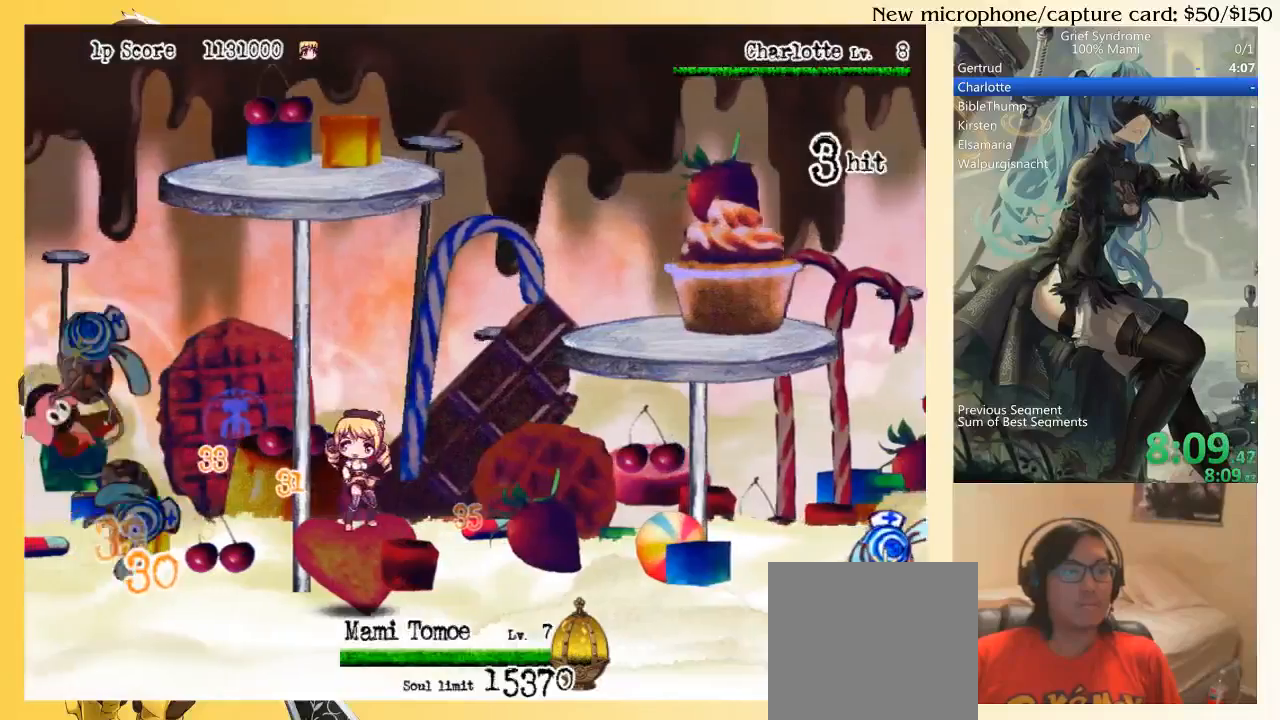
{"buttons": ["DPAD_RIGHT"], "right_stick": "up"}
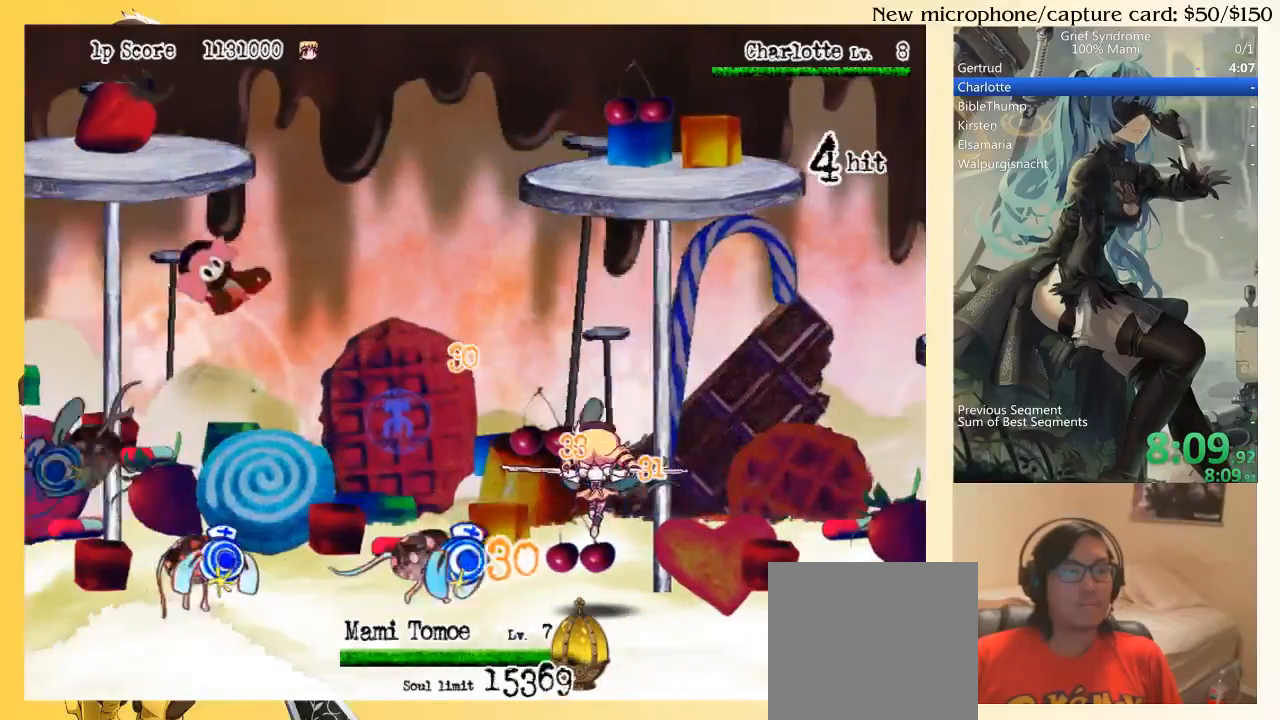
{"buttons": ["DPAD_LEFT"], "right_stick": "center"}
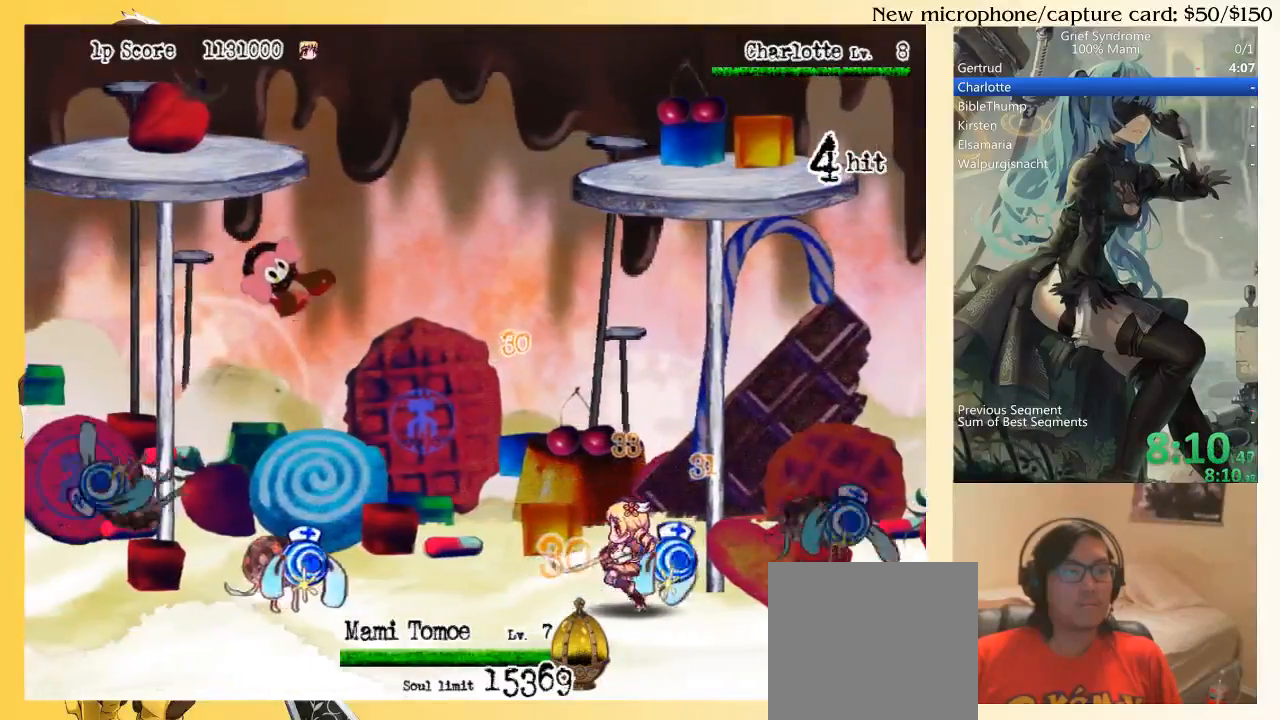
{"buttons": ["SQUARE", "DPAD_RIGHT"], "right_stick": "center", "events": [[167, "CIRCLE", "down"], [267, "CIRCLE", "up"], [433, "DPAD_LEFT", "up"], [500, "DPAD_RIGHT", "down"], [500, "SQUARE", "down"]]}
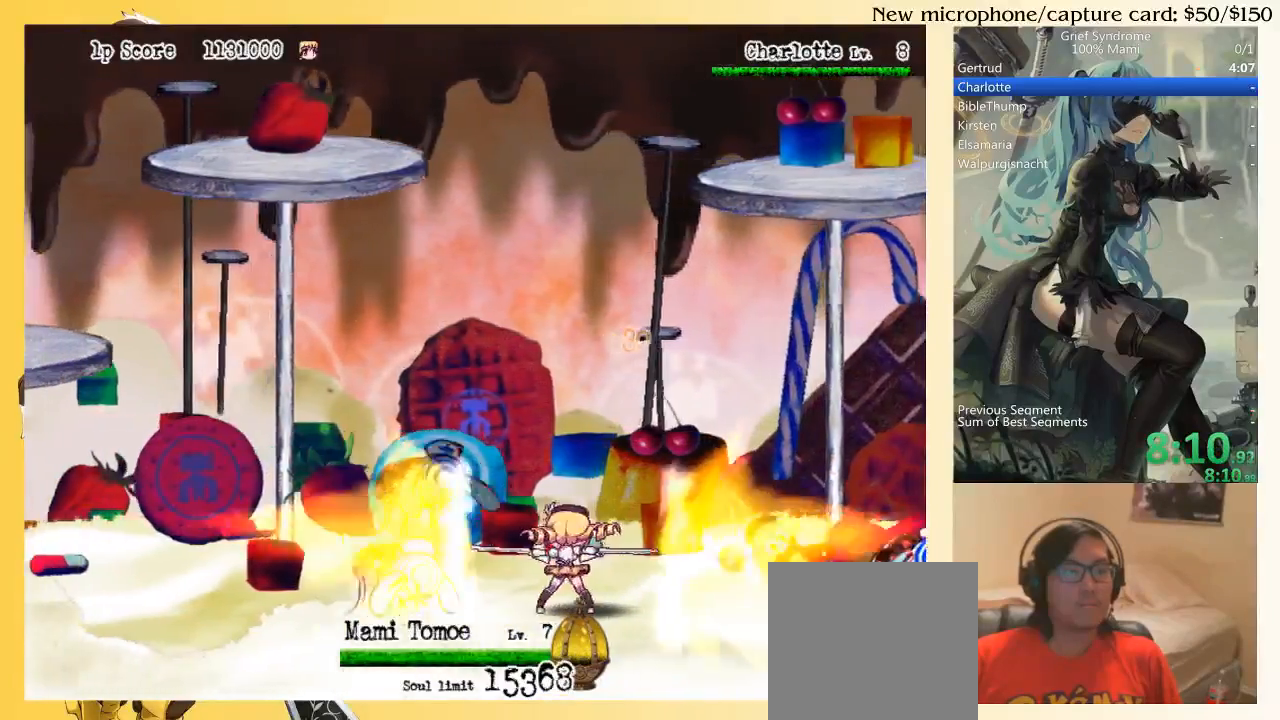
{"buttons": ["DPAD_RIGHT"], "right_stick": "center", "events": [[100, "CIRCLE", "down"], [133, "SQUARE", "up"], [200, "CIRCLE", "up"]]}
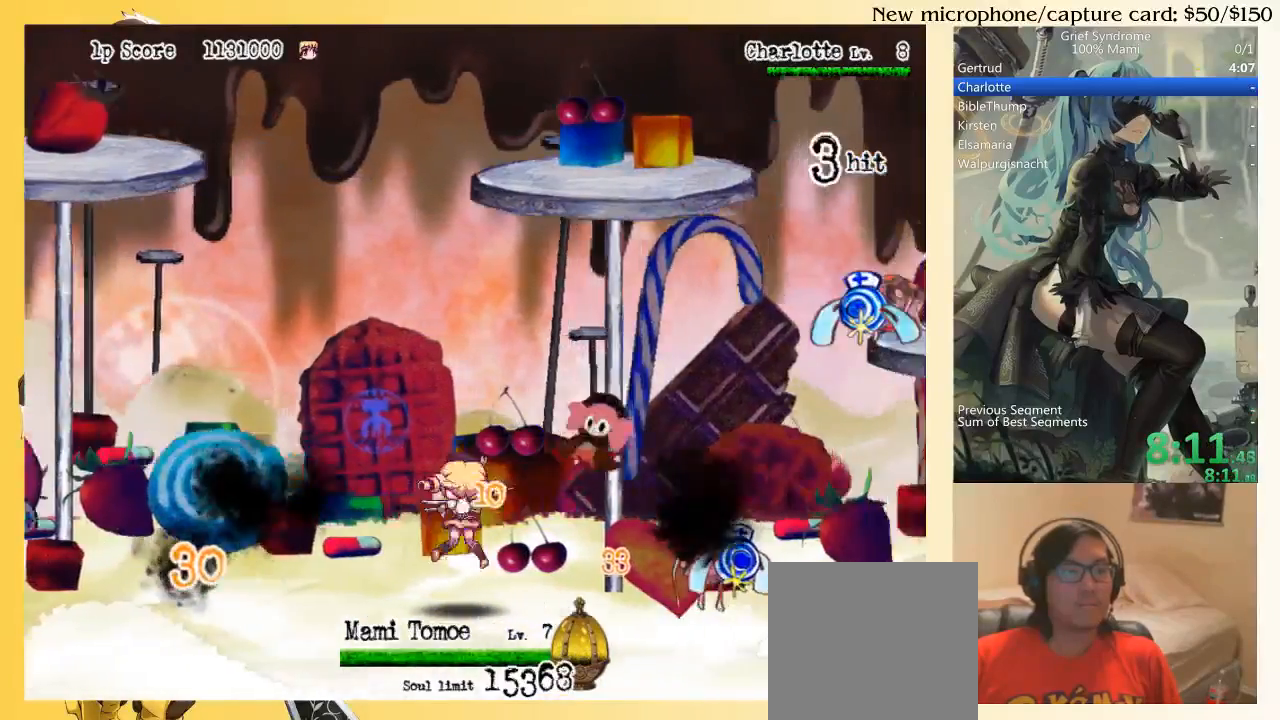
{"buttons": ["DPAD_RIGHT"], "right_stick": "center", "events": [[67, "DPAD_DOWN", "down"], [67, "DPAD_RIGHT", "up"], [100, "DPAD_DOWN", "up"], [167, "DPAD_LEFT", "down"], [300, "DPAD_LEFT", "up"], [367, "DPAD_RIGHT", "down"]]}
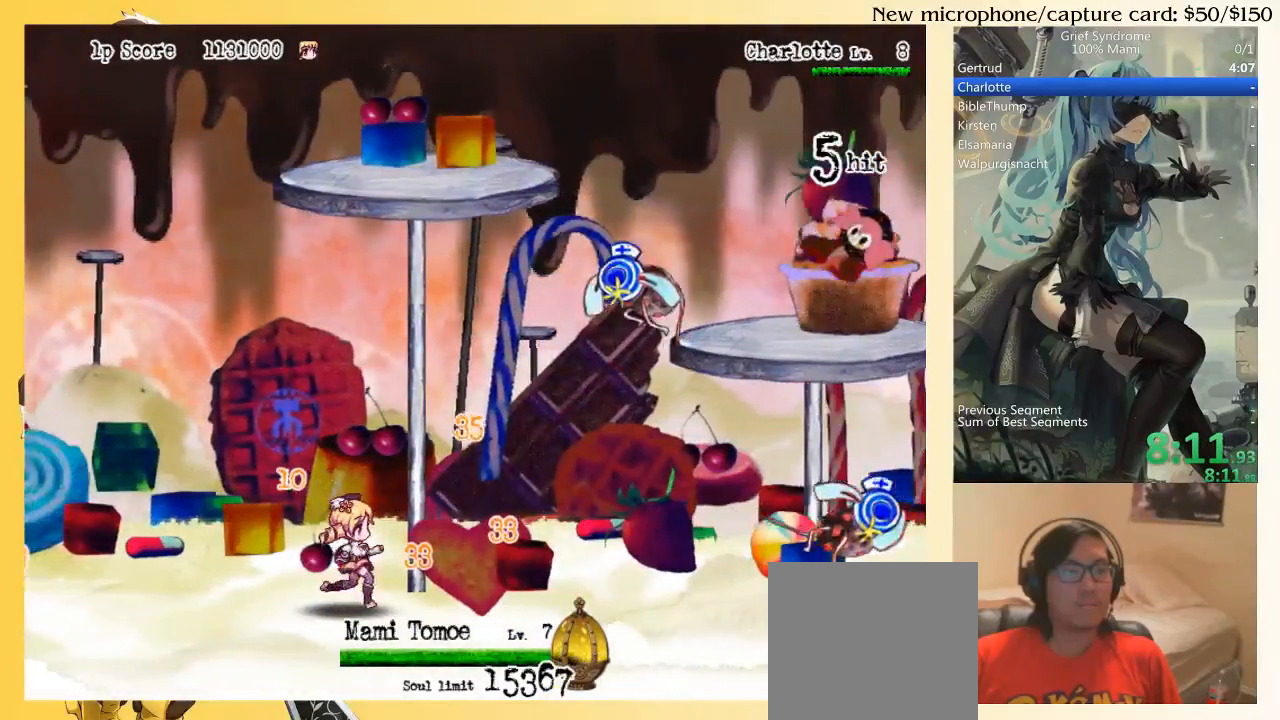
{"buttons": ["DPAD_RIGHT"], "right_stick": "center", "events": [[400, "CIRCLE", "down"], [500, "CIRCLE", "up"]]}